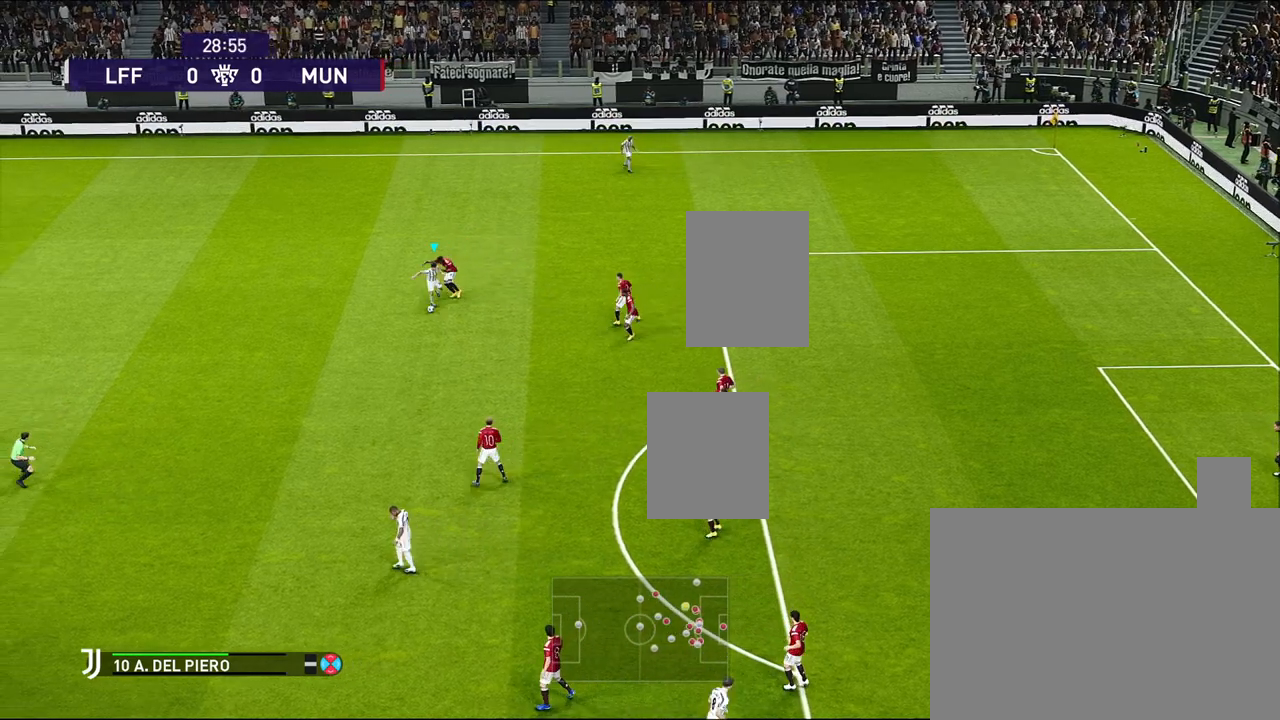
Gameplay with a controller (PlayStation layout); each line is a JSON object with the inputs held at the frame after it. "events" lists button and stick changes between this image and that frame as [ms after this image, input, new state], when the widget could be followed in between. Not read: TRIANGLE right_stick.
{"buttons": [], "left_stick": "down", "events": []}
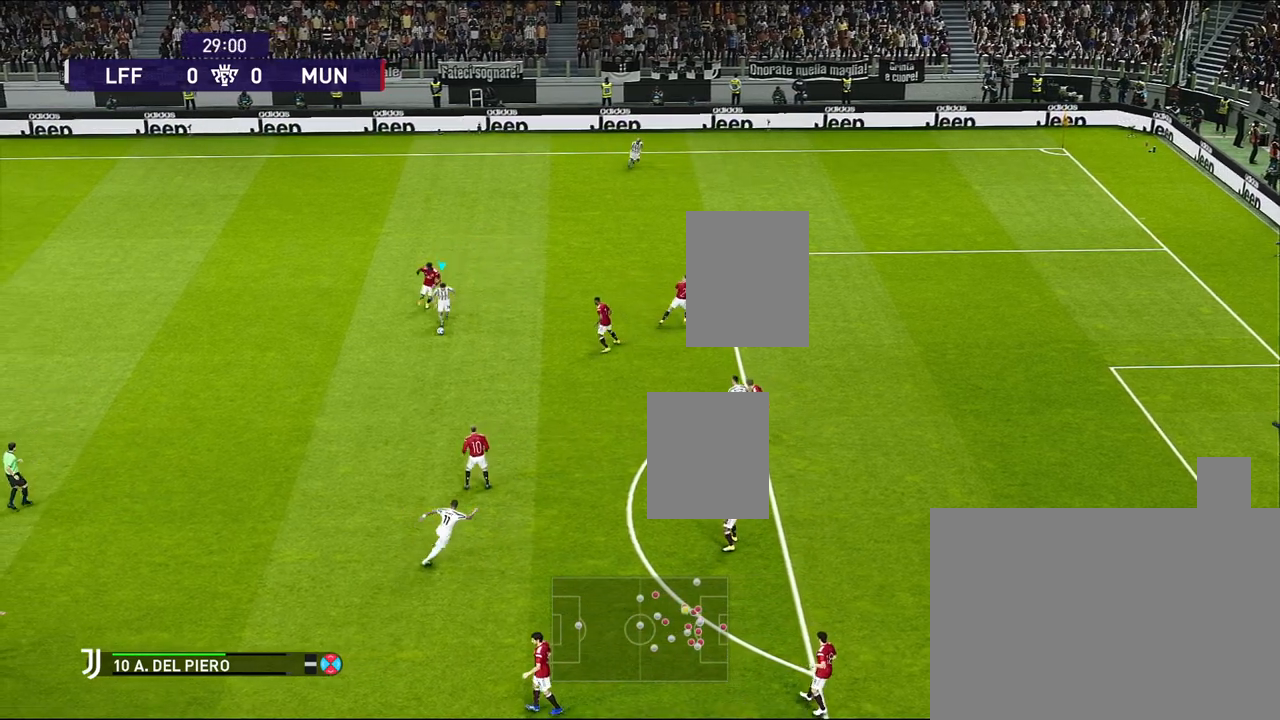
{"buttons": [], "left_stick": "down", "events": []}
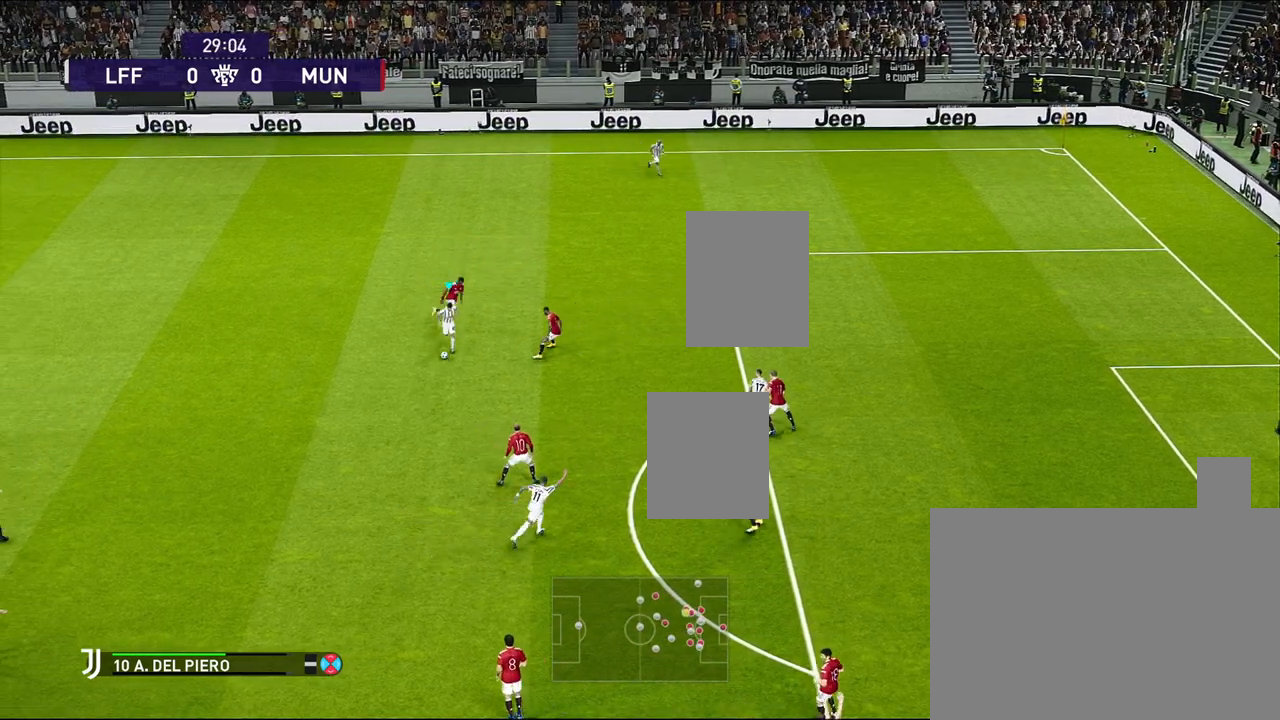
{"buttons": [], "left_stick": "down-left", "events": [[117, "left_stick", "left"], [250, "left_stick", "down-left"]]}
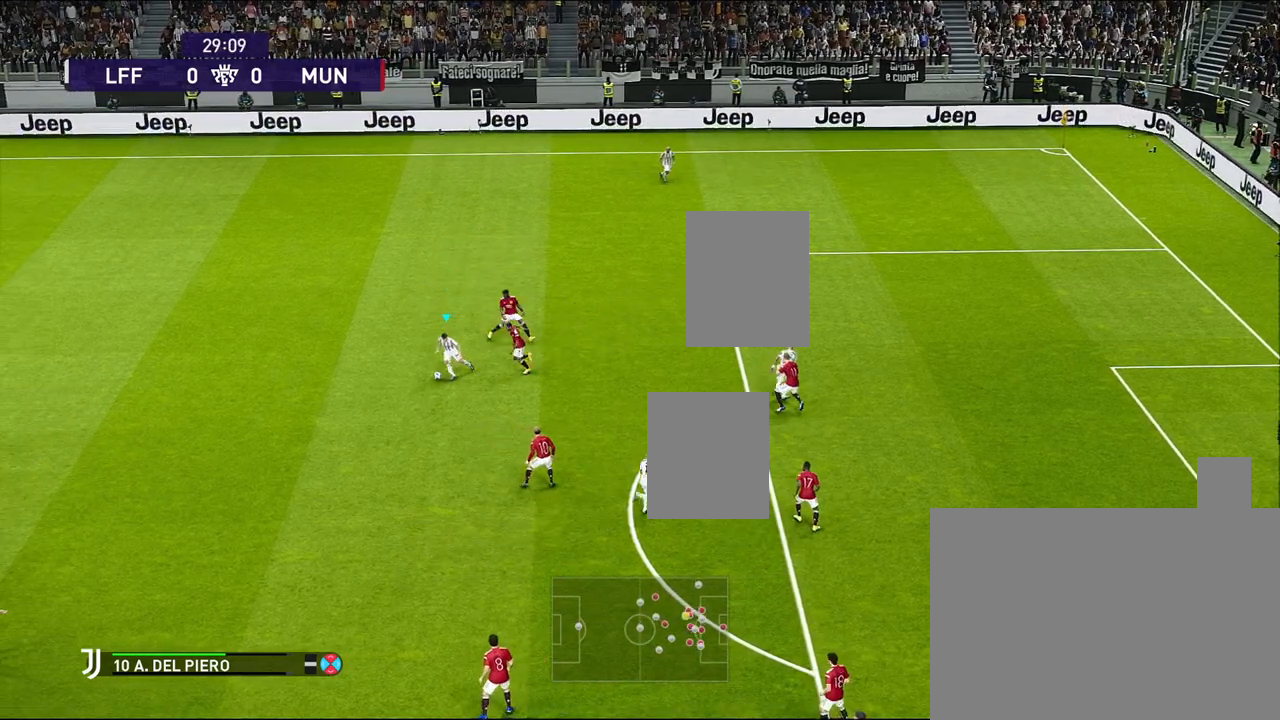
{"buttons": [], "left_stick": "up-left", "events": [[283, "left_stick", "left"], [483, "left_stick", "up-left"]]}
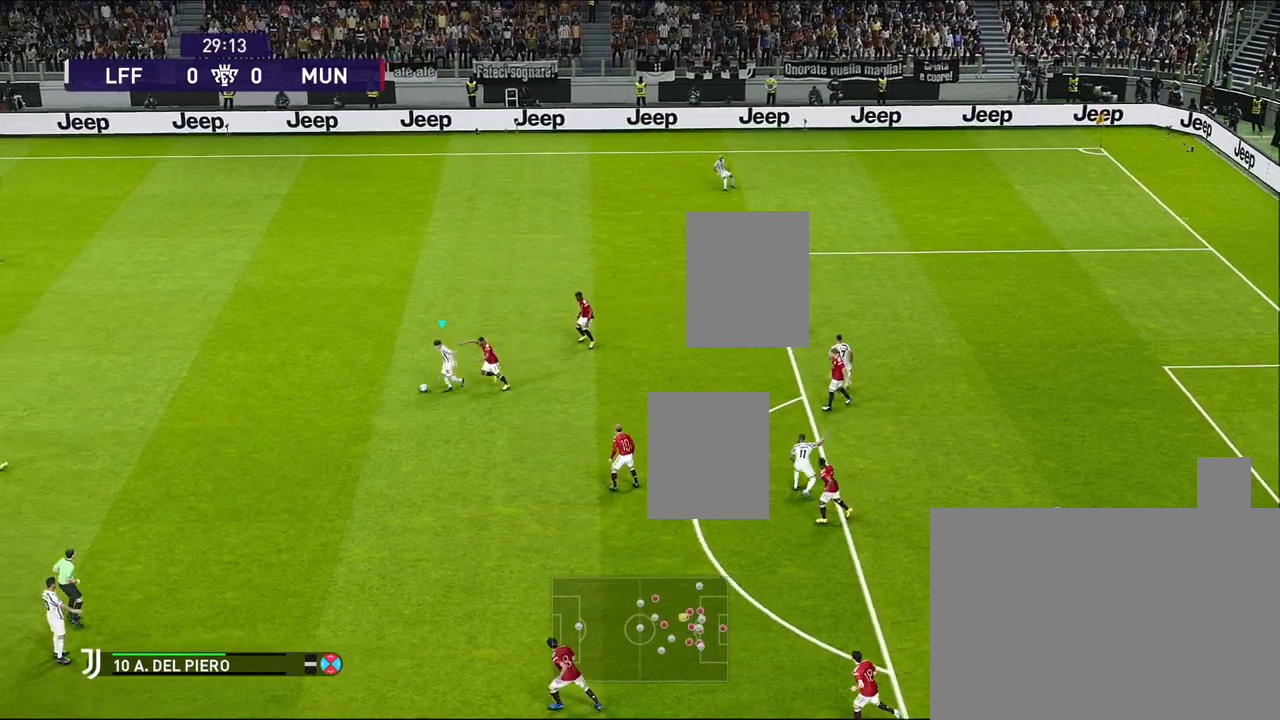
{"buttons": [], "left_stick": "up", "events": [[467, "left_stick", "up"]]}
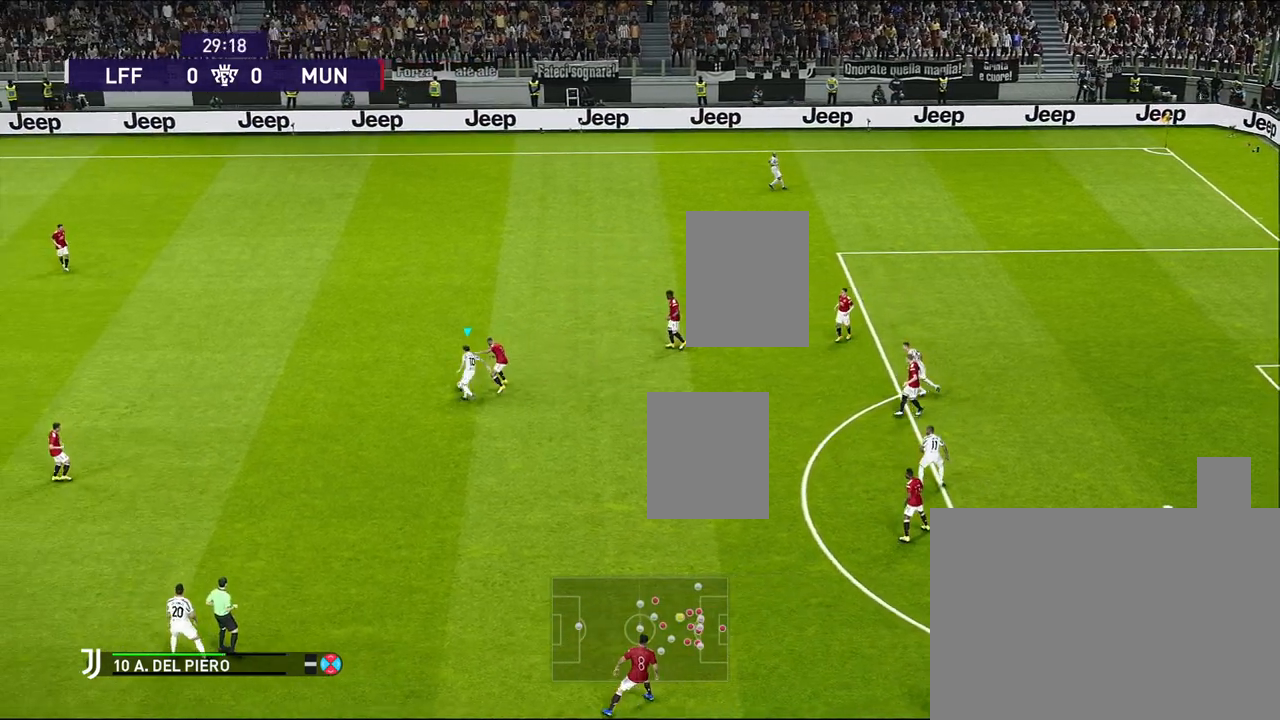
{"buttons": [], "left_stick": "up", "events": []}
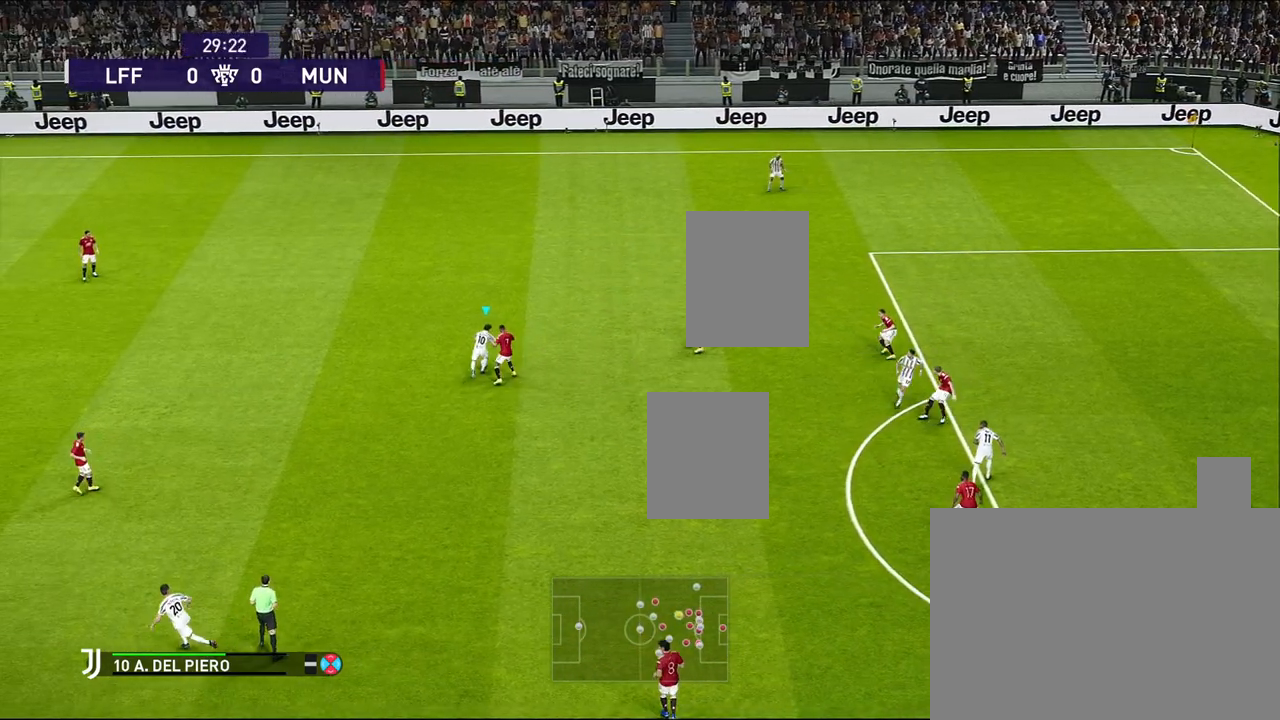
{"buttons": [], "left_stick": "up-right", "events": [[167, "left_stick", "up-right"]]}
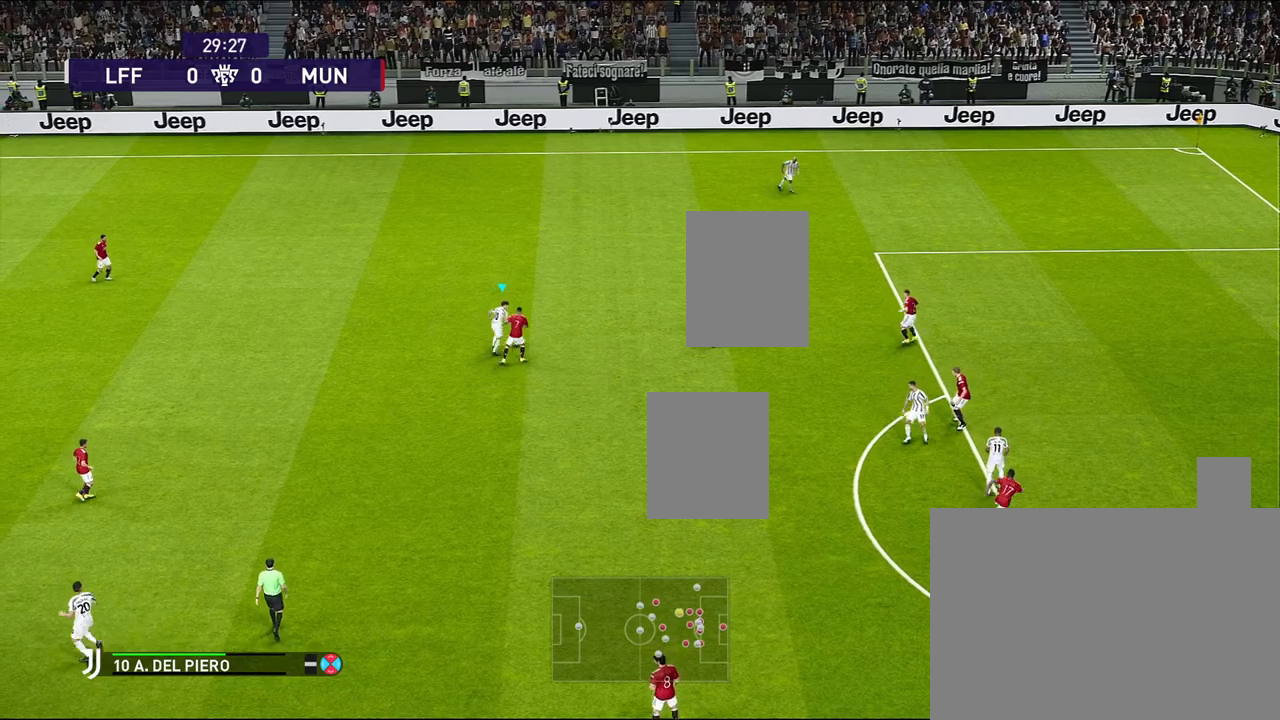
{"buttons": [], "left_stick": "up-right", "events": []}
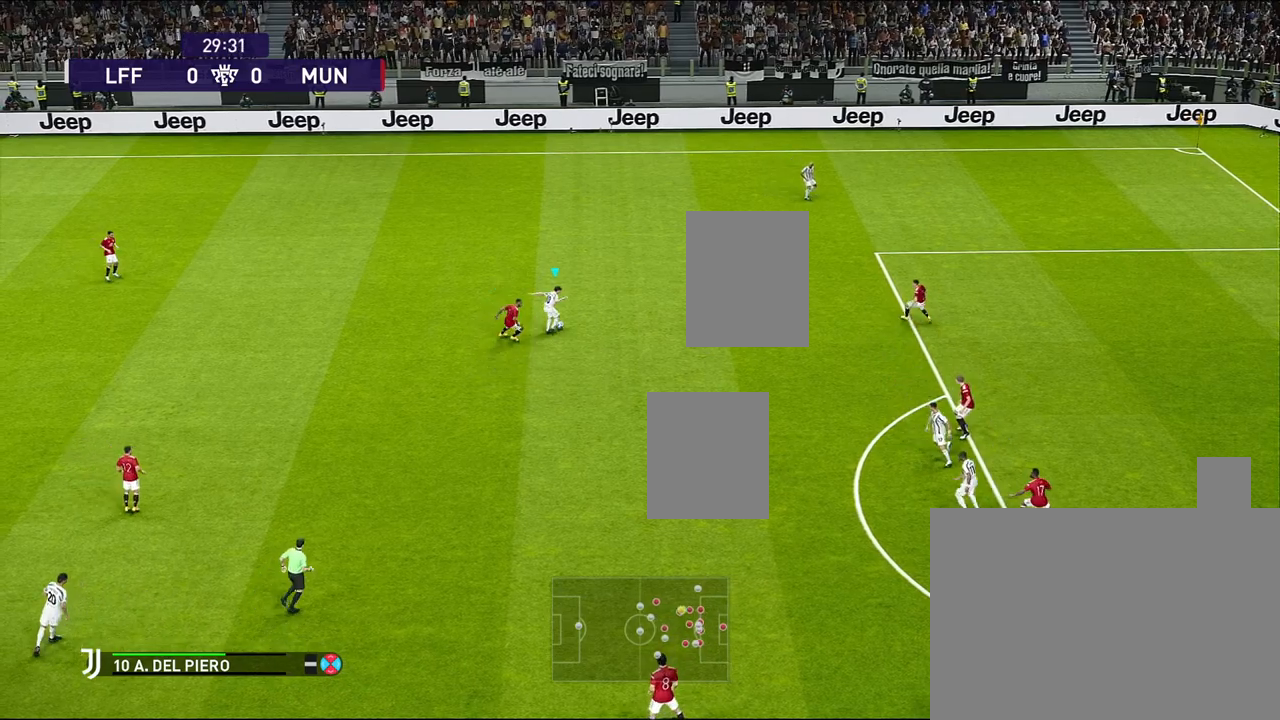
{"buttons": [], "left_stick": "up", "events": [[250, "left_stick", "up"]]}
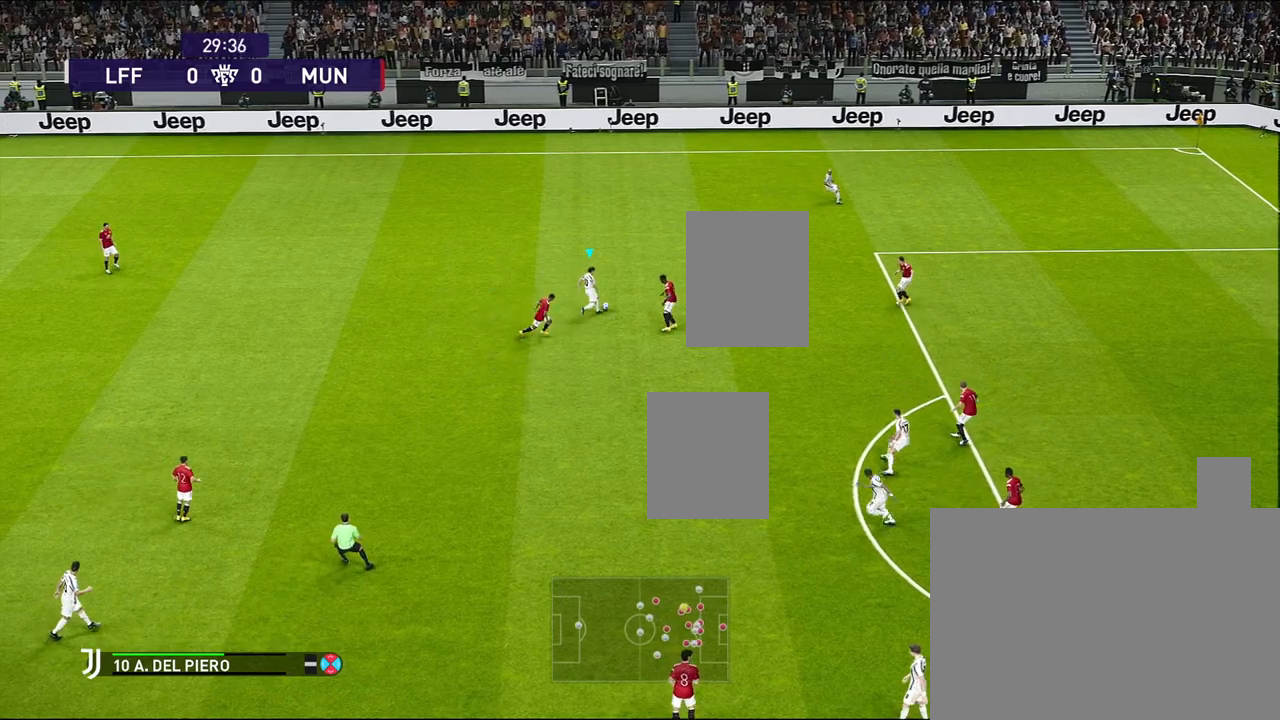
{"buttons": [], "left_stick": "up-right", "events": [[300, "left_stick", "up-right"]]}
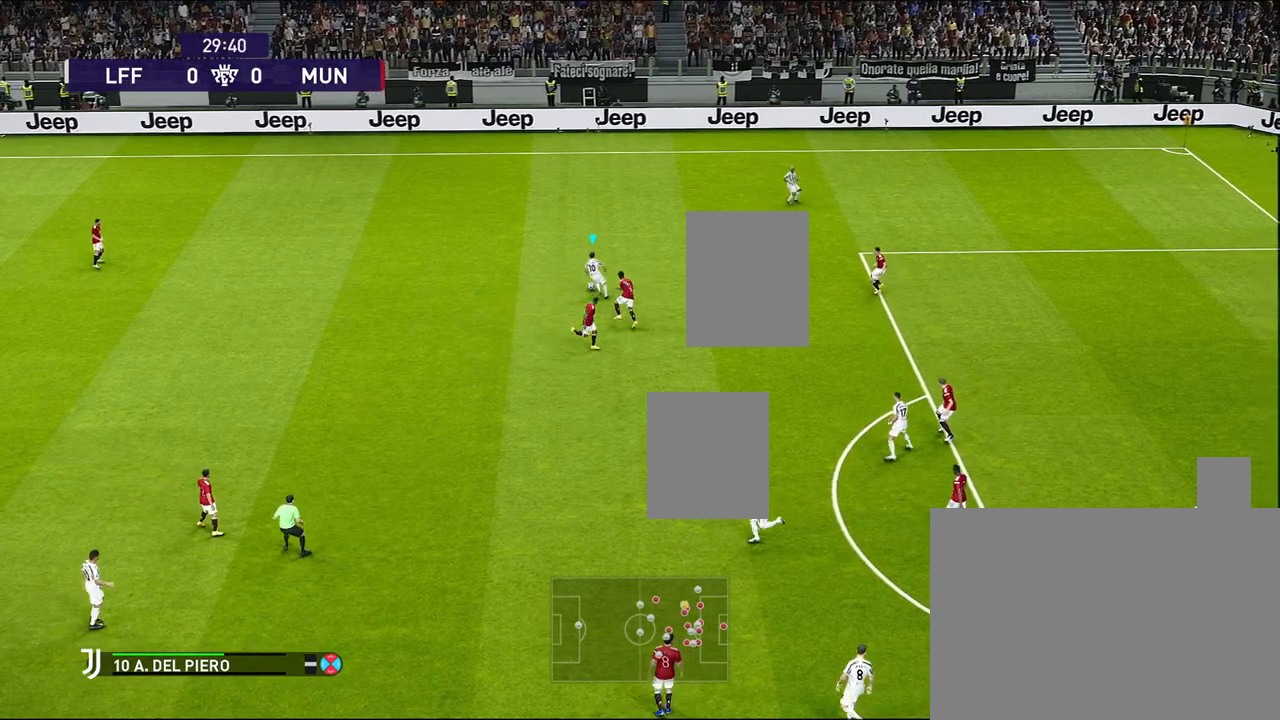
{"buttons": [], "left_stick": "up-right", "events": []}
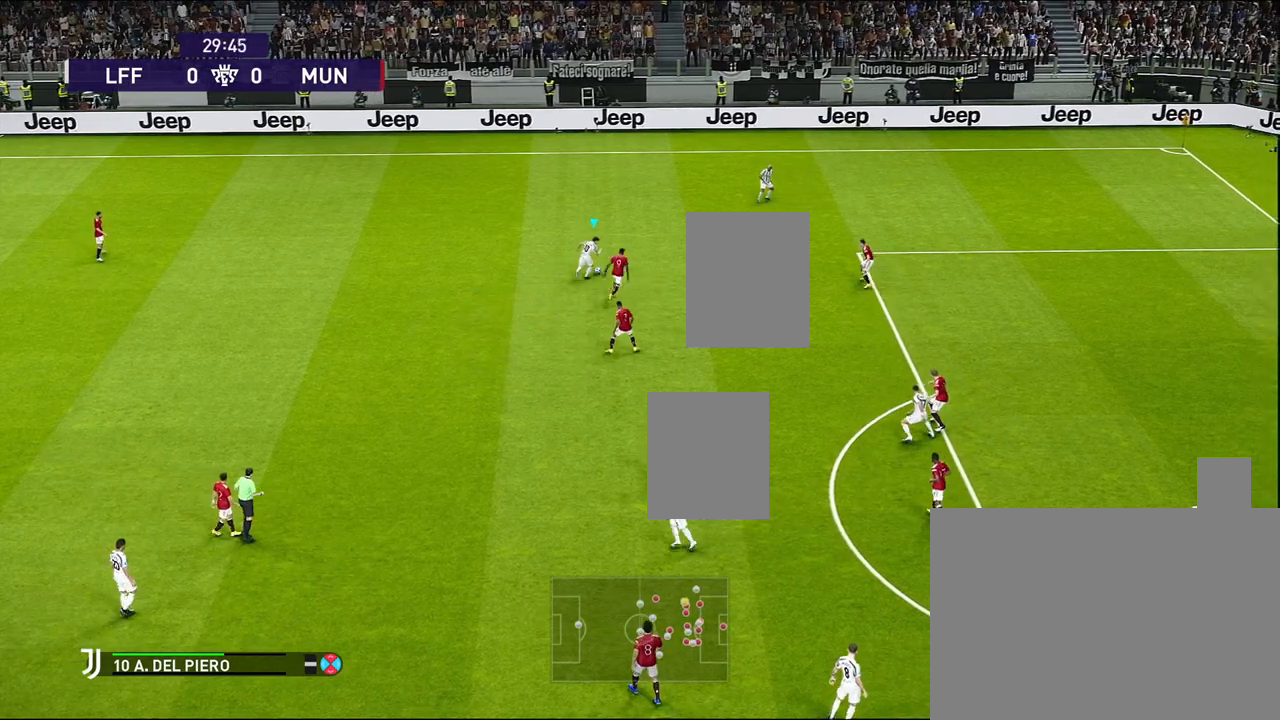
{"buttons": [], "left_stick": "left", "events": [[50, "R1", "down"], [67, "left_stick", "center"], [500, "R1", "up"], [500, "left_stick", "left"]]}
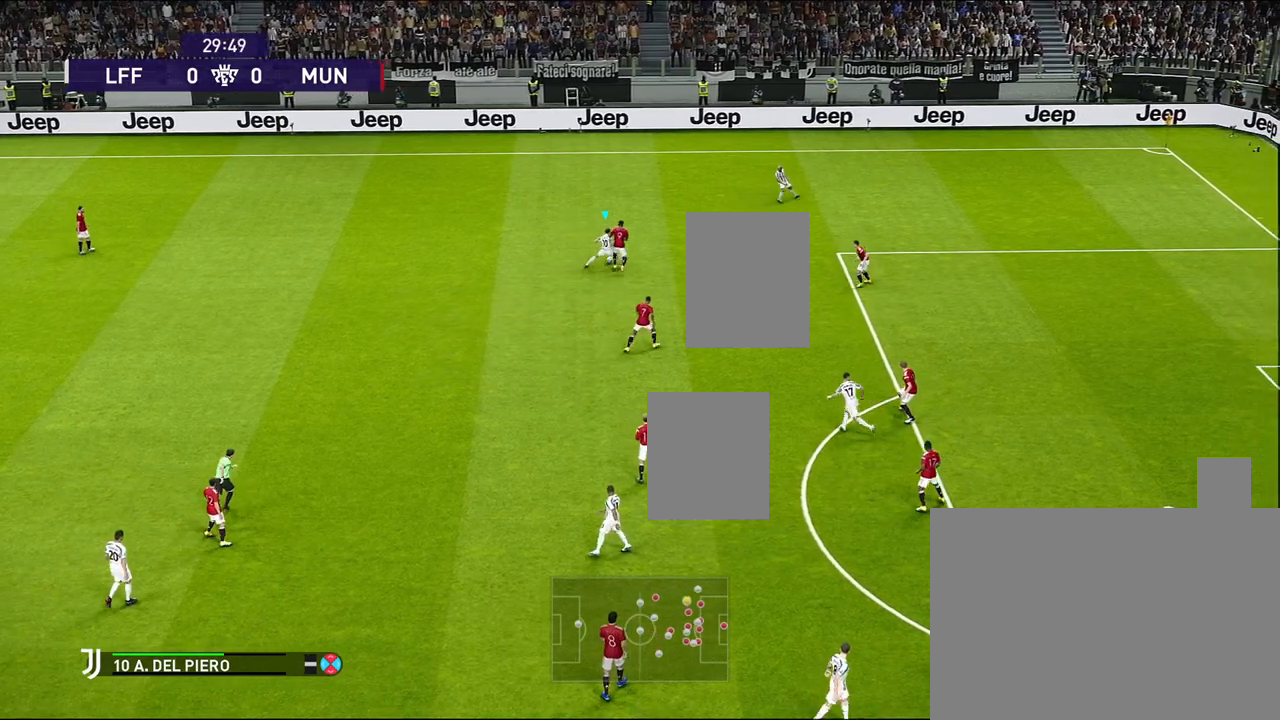
{"buttons": [], "left_stick": "down-left", "events": [[483, "left_stick", "down-left"]]}
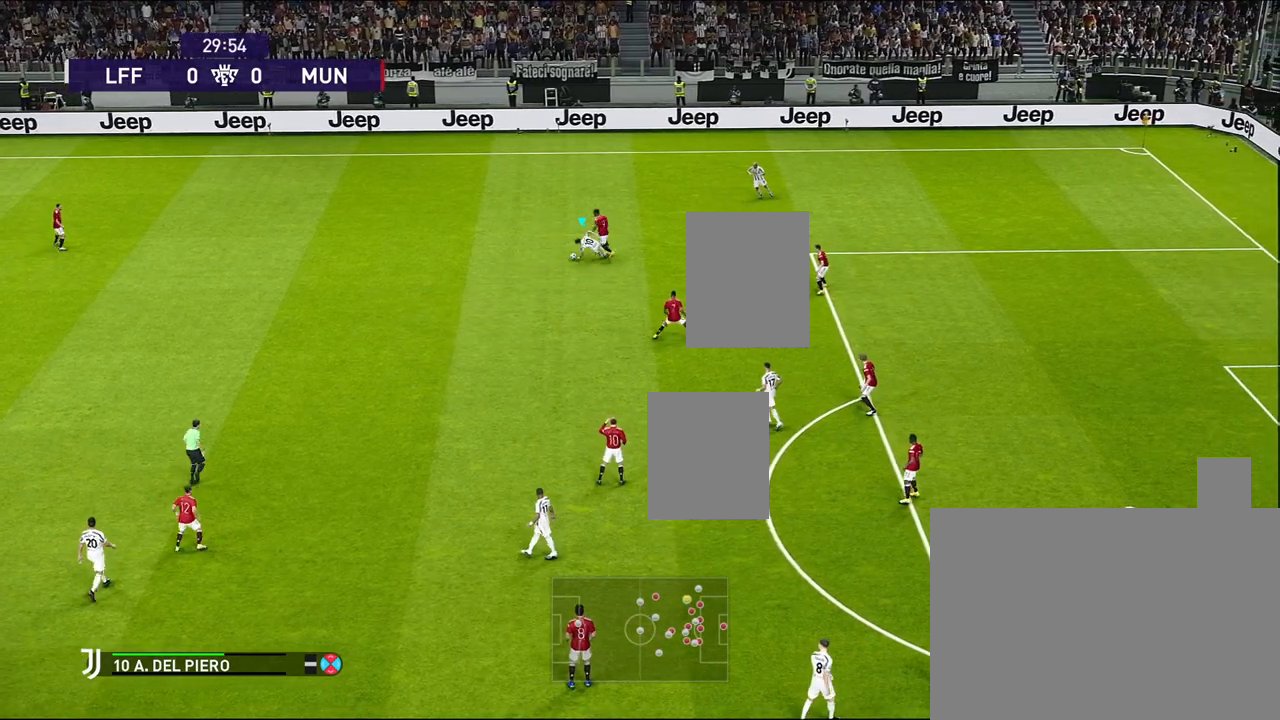
{"buttons": [], "left_stick": "down", "events": [[500, "left_stick", "down"]]}
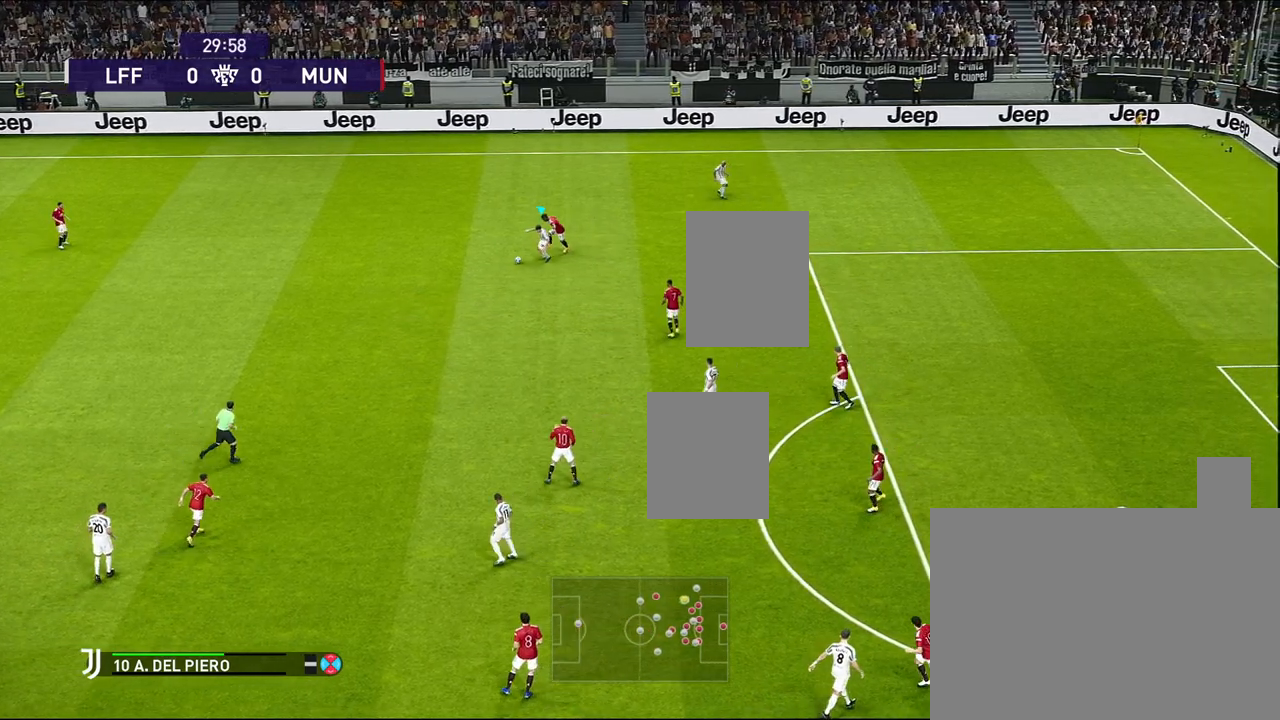
{"buttons": [], "left_stick": "down", "events": []}
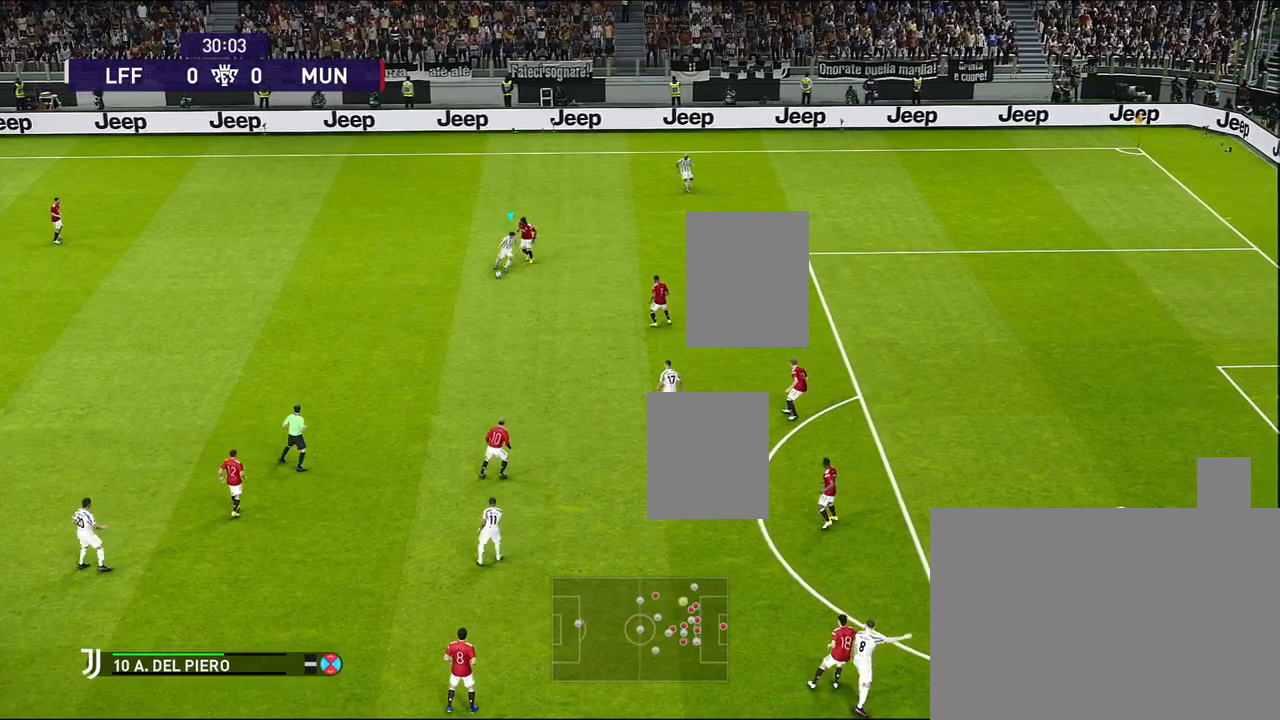
{"buttons": [], "left_stick": "down", "events": []}
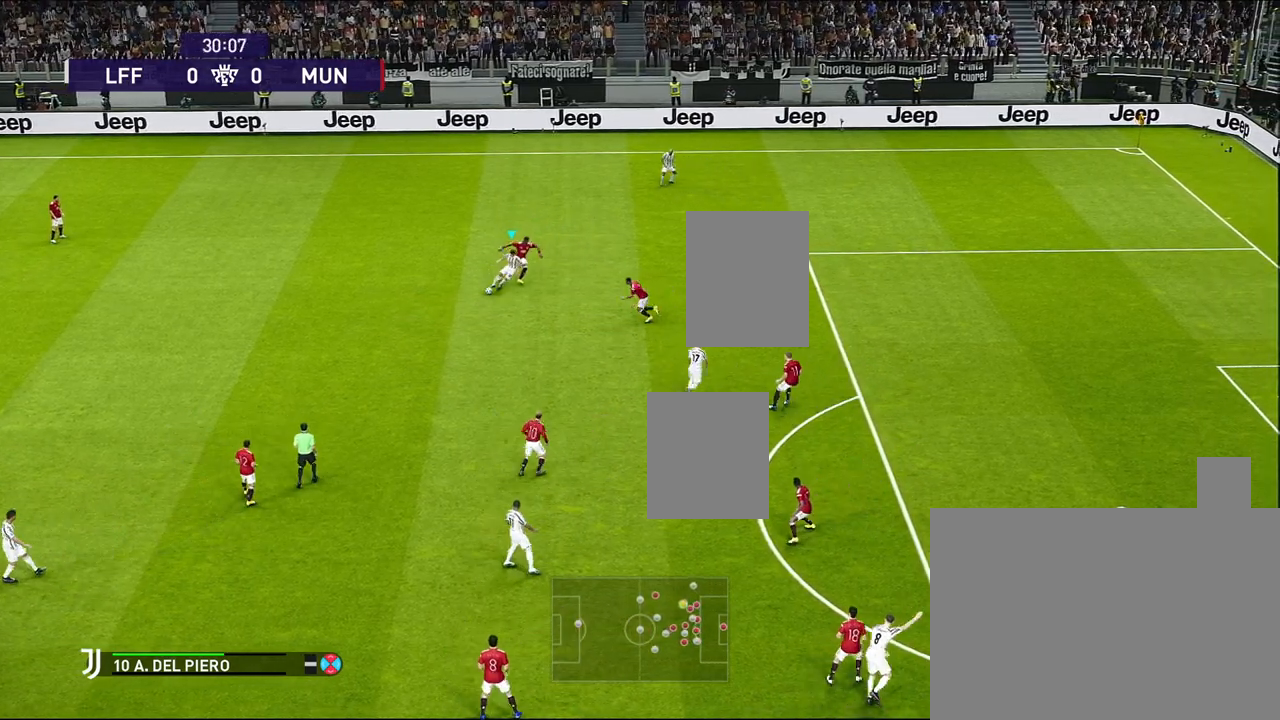
{"buttons": [], "left_stick": "down-left", "events": [[183, "R1", "down"], [217, "left_stick", "center"], [400, "left_stick", "down-left"], [417, "R1", "up"]]}
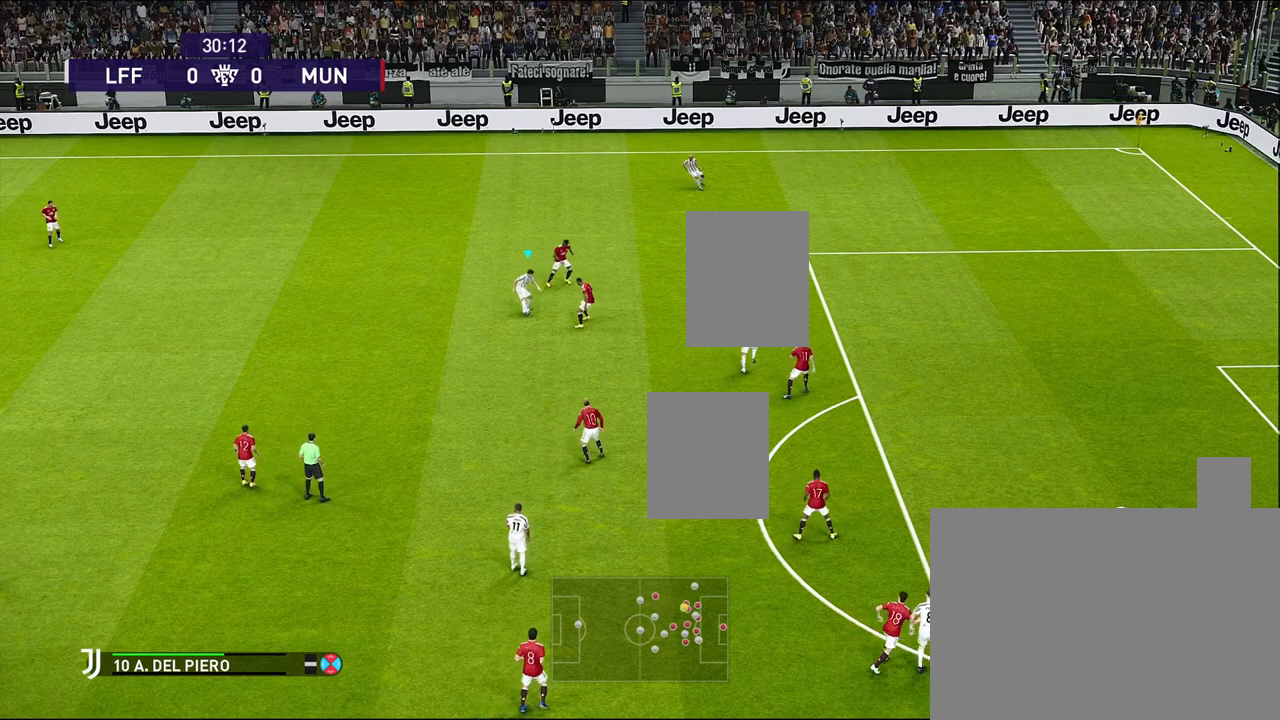
{"buttons": ["R1"], "left_stick": "down-left", "events": [[500, "R1", "down"]]}
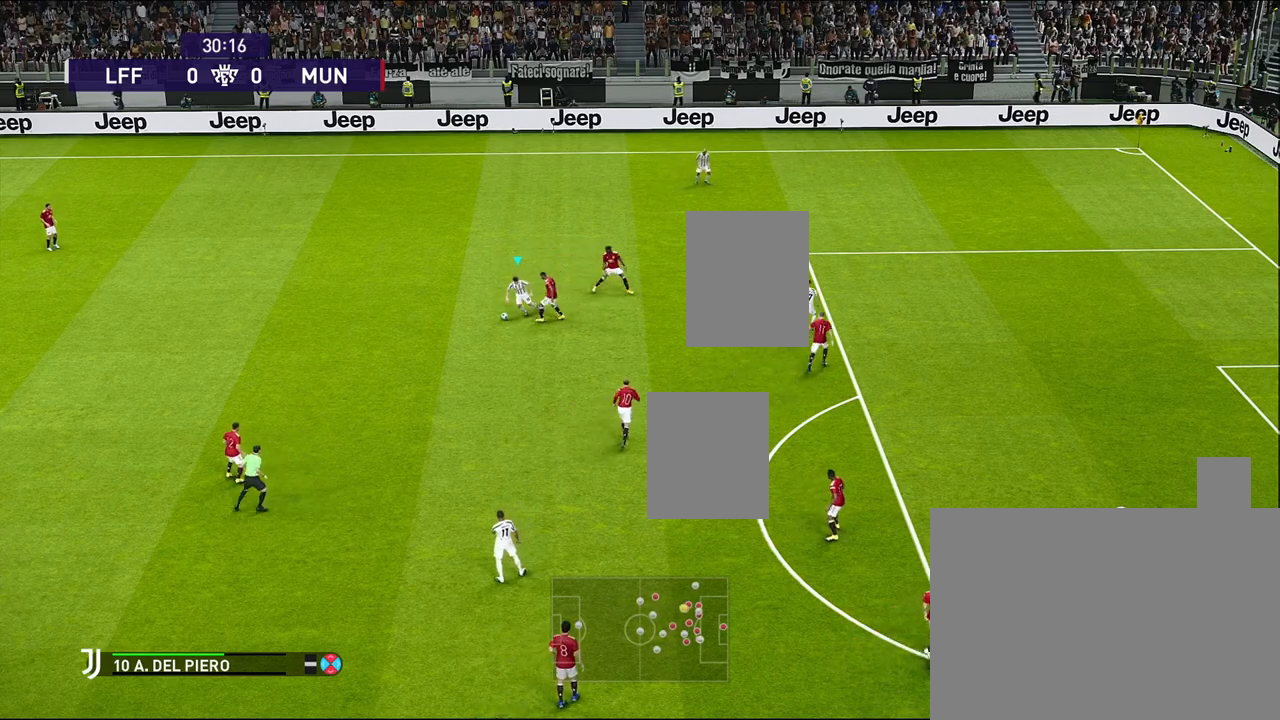
{"buttons": ["R1", "L3"], "left_stick": "down", "events": [[17, "left_stick", "down"], [100, "L3", "down"]]}
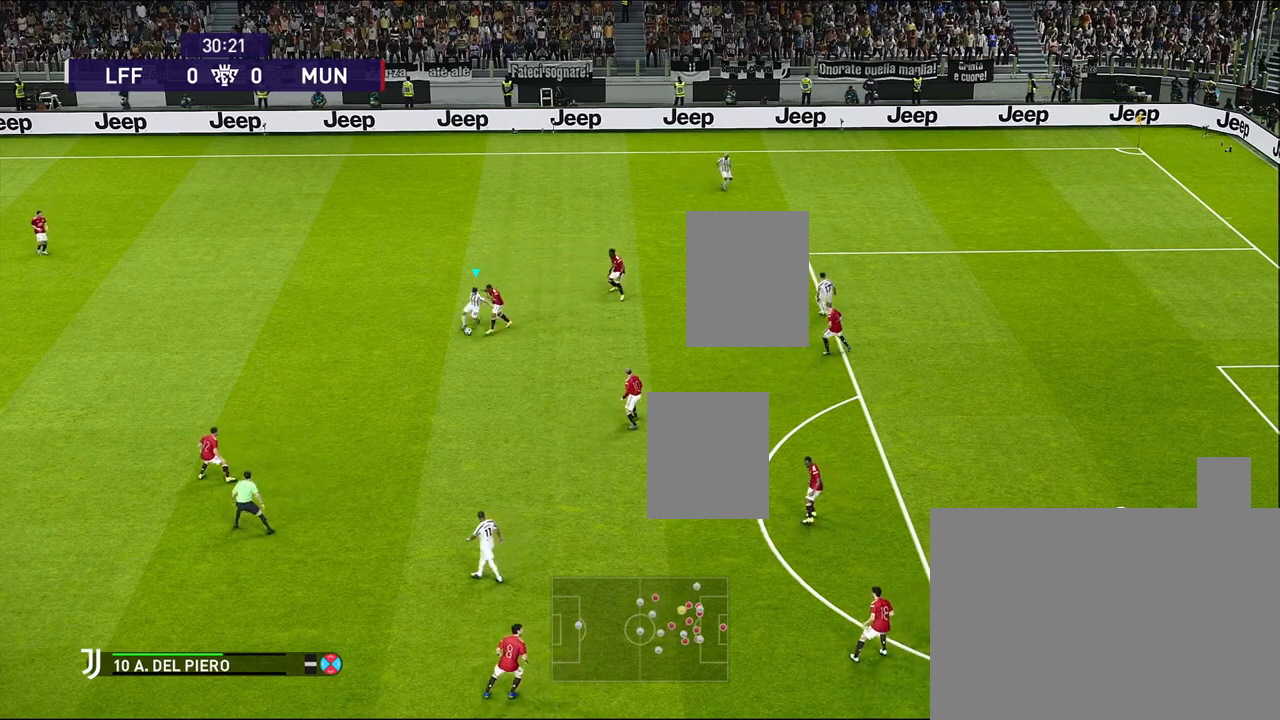
{"buttons": ["R1"], "left_stick": "down", "events": [[267, "L3", "up"]]}
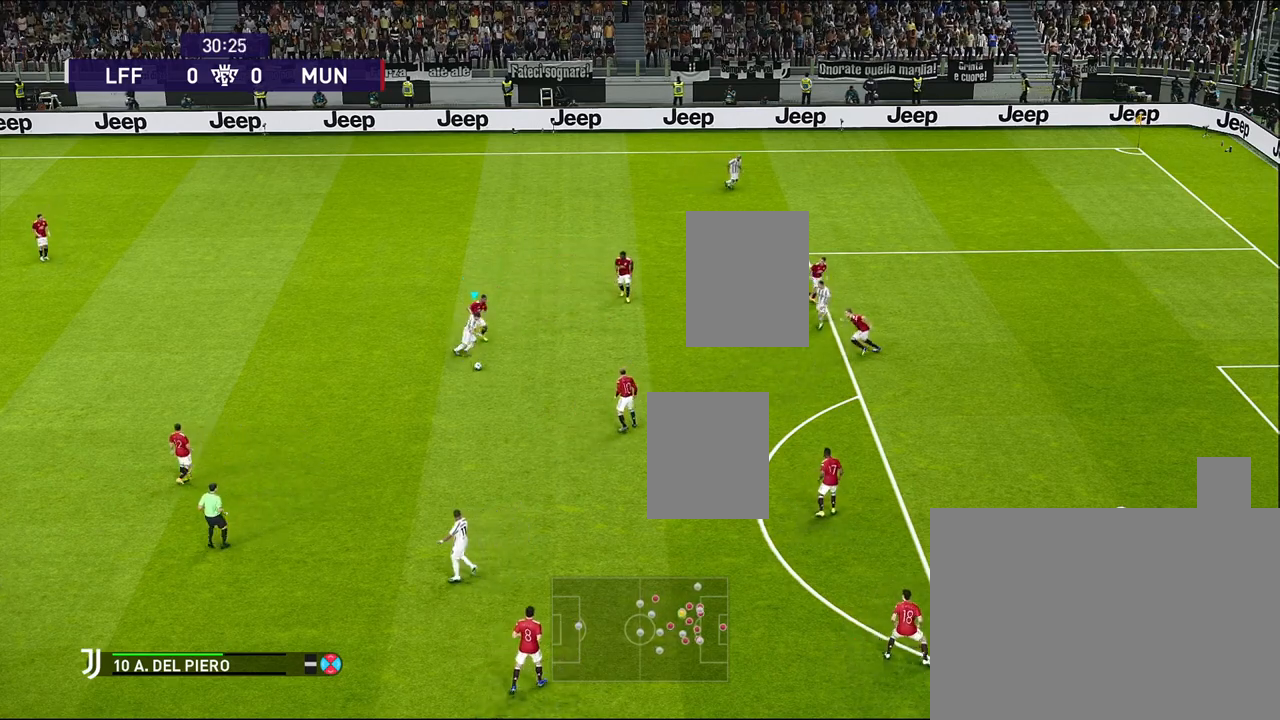
{"buttons": [], "left_stick": "down", "events": [[150, "R1", "up"]]}
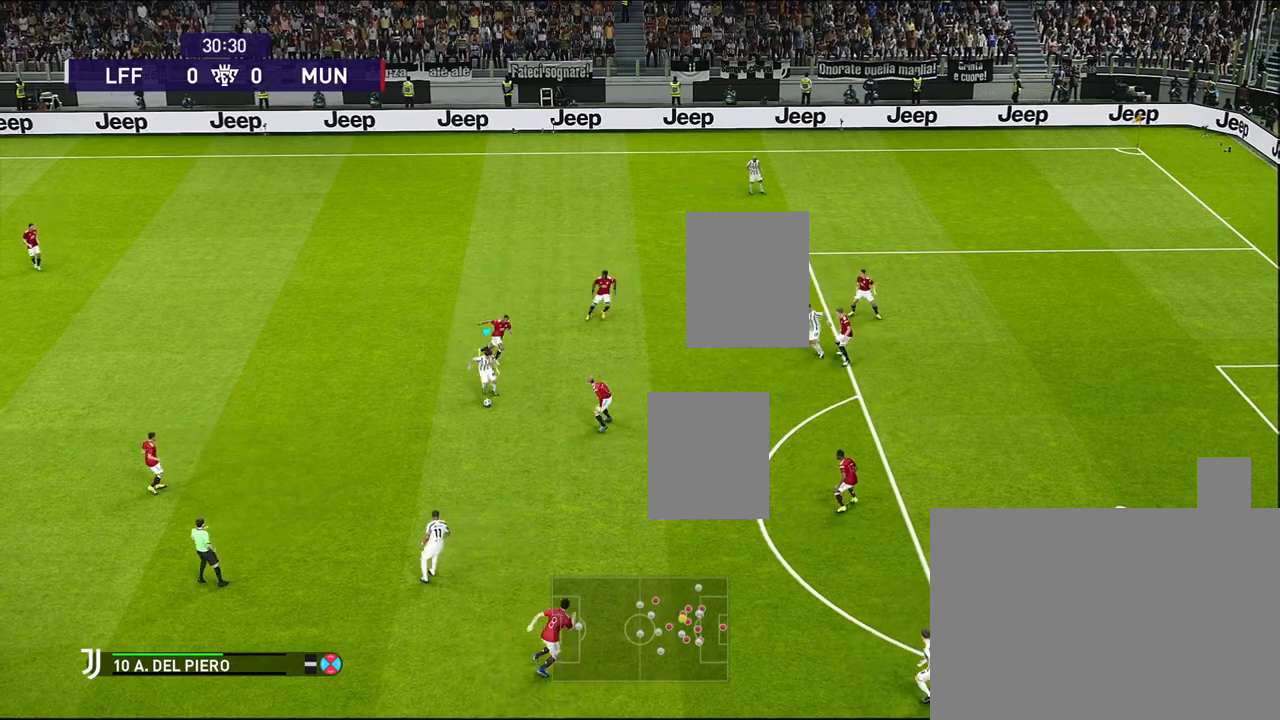
{"buttons": [], "left_stick": "down-left", "events": [[150, "left_stick", "left"], [250, "left_stick", "down-left"]]}
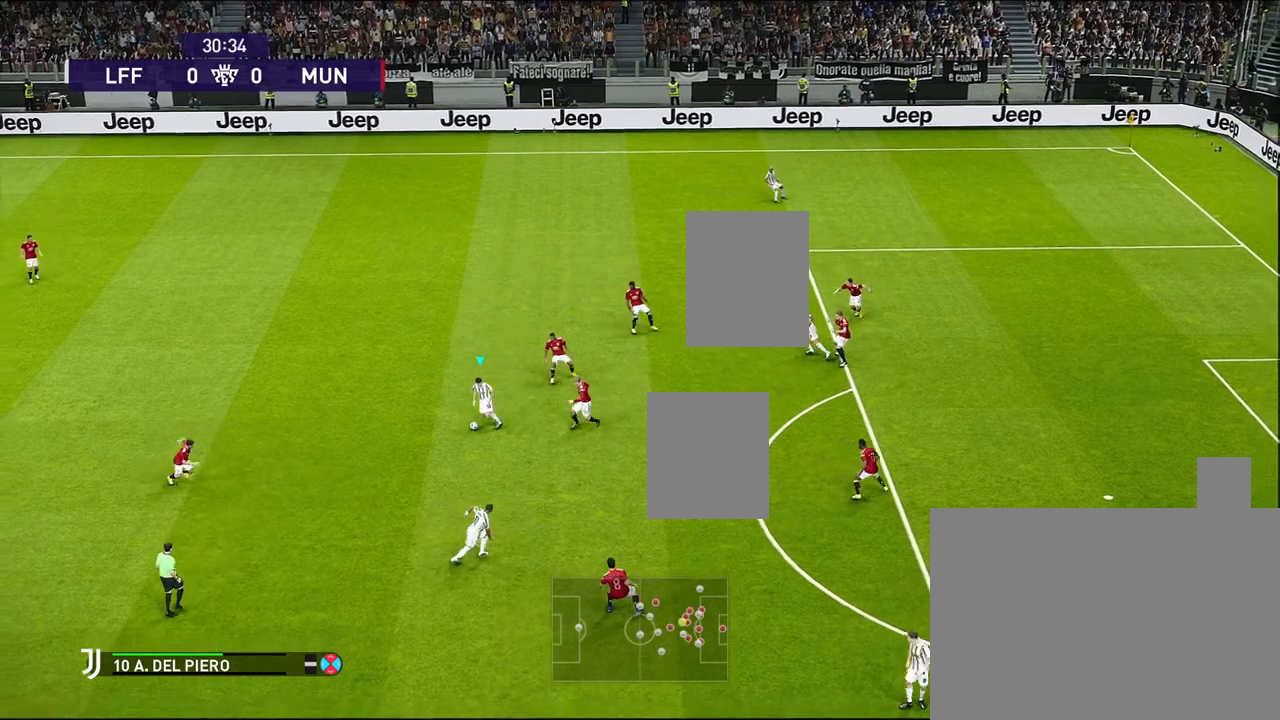
{"buttons": [], "left_stick": "up-left", "events": [[217, "left_stick", "up-left"]]}
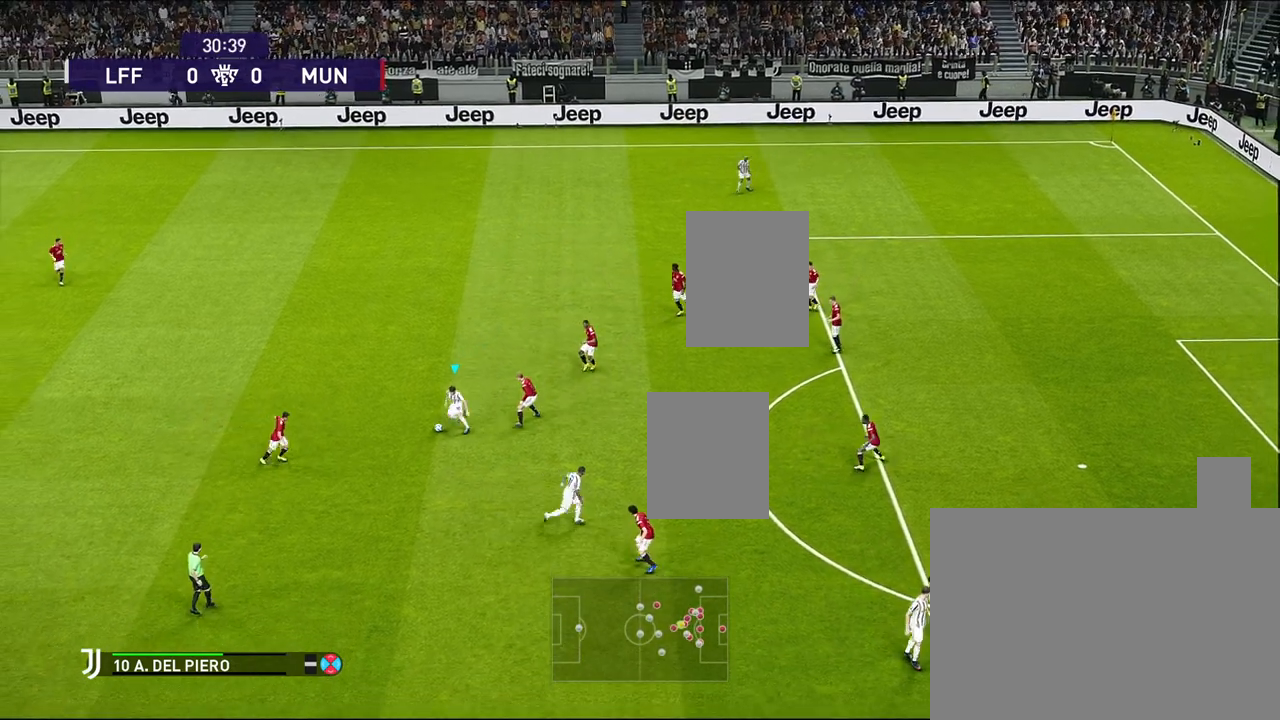
{"buttons": [], "left_stick": "up", "events": [[483, "left_stick", "up"]]}